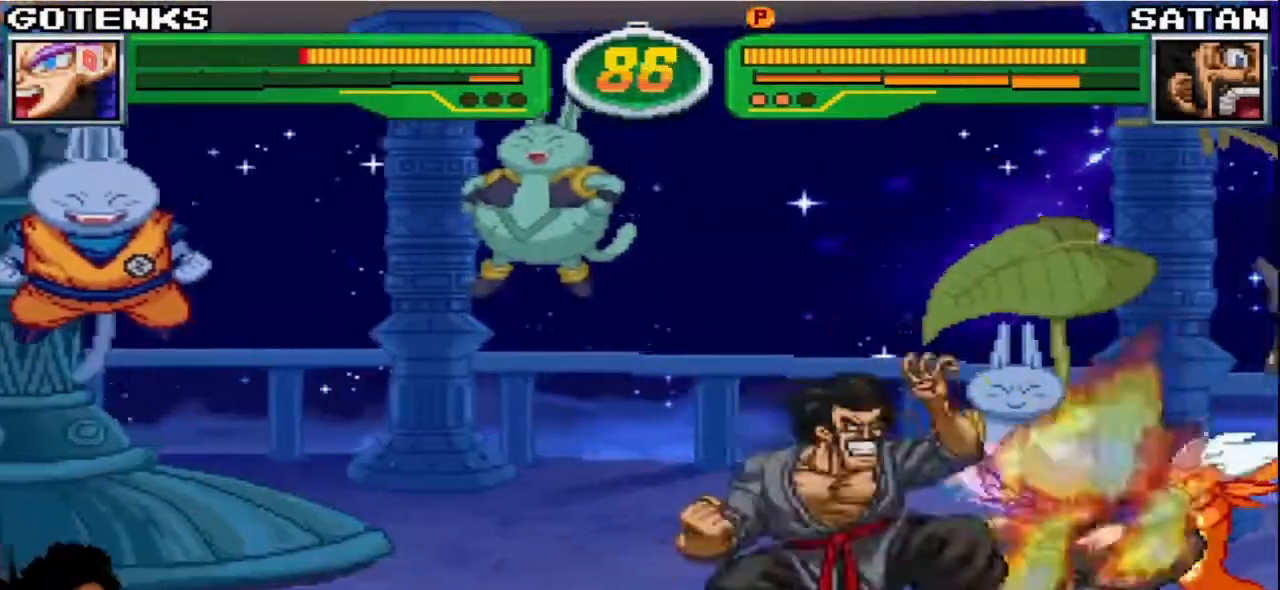
Gameplay with a controller (arcade stick); each line is a JSON object with the inputs held at the frame after it. "events" lists button and stick changes between this image and that frame as [ms after this image, input, new state], when the widget could be followed in between. Not read: L3 R3.
{"buttons": ["R1"], "left_stick": "down-right", "events": [[500, "R1", "down"]]}
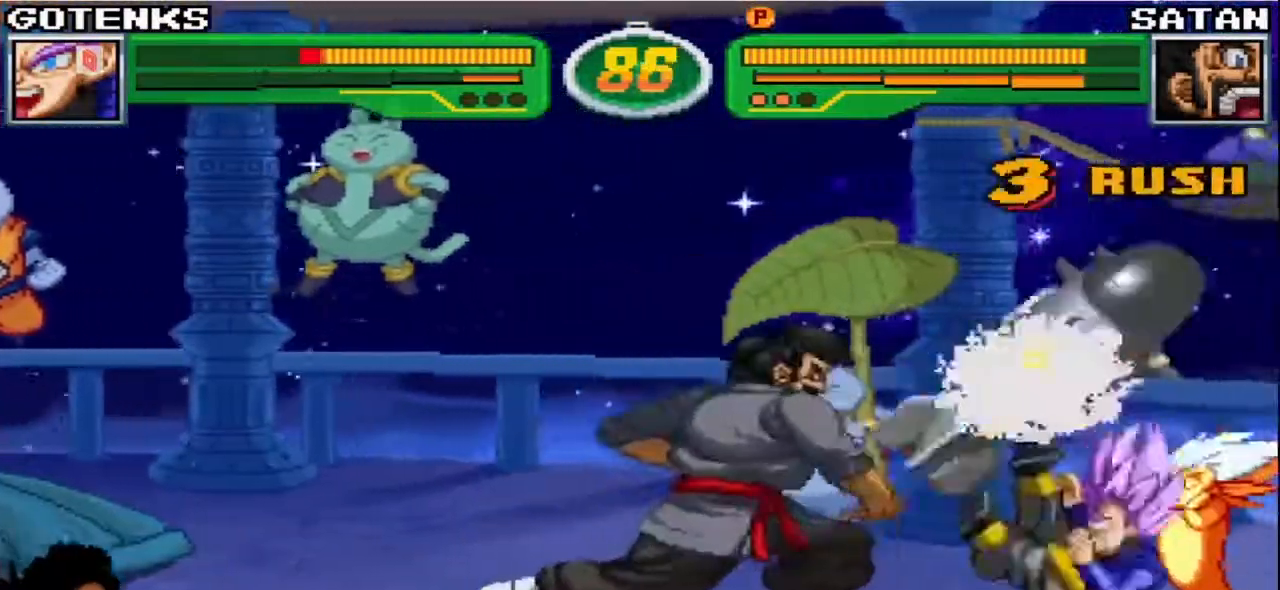
{"buttons": ["SQUARE", "TRIANGLE", "R1"], "left_stick": "down-right"}
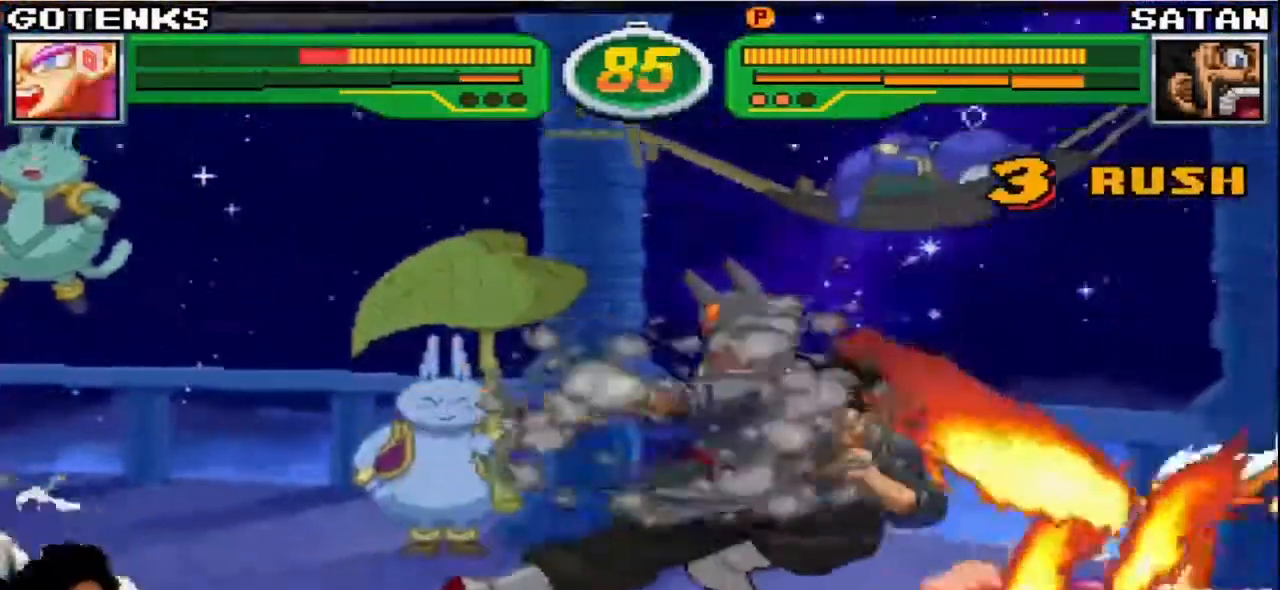
{"buttons": ["SQUARE", "TRIANGLE", "R1"], "left_stick": "down-right", "events": []}
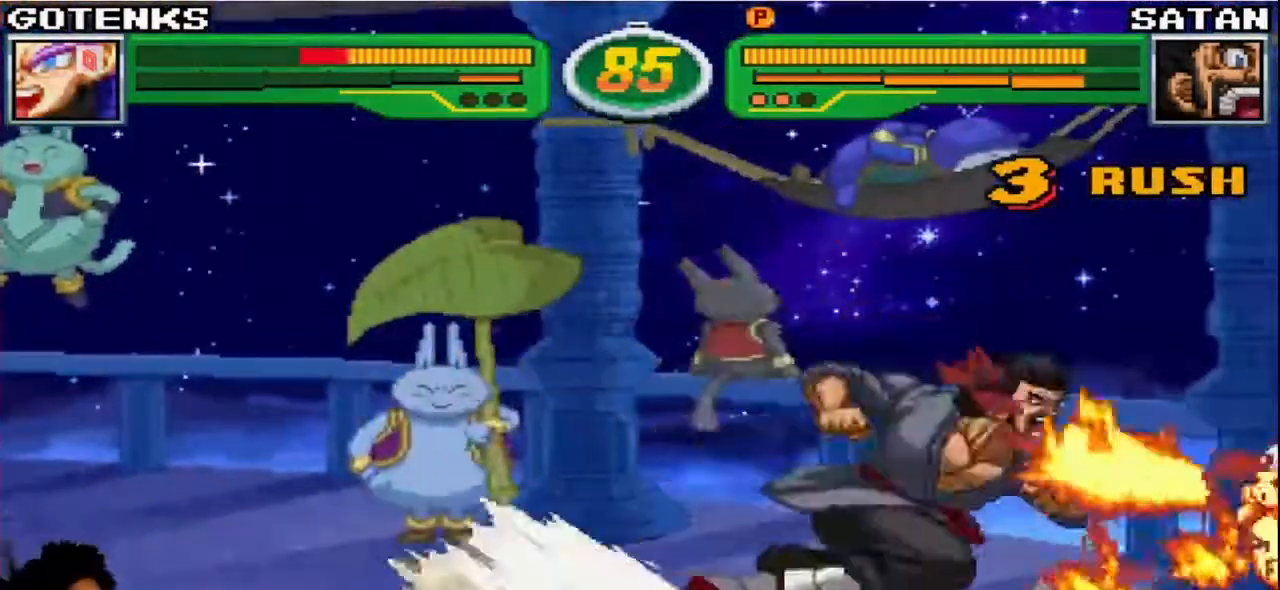
{"buttons": [], "left_stick": "down-right", "events": [[283, "SQUARE", "up"], [283, "TRIANGLE", "up"], [300, "R1", "up"]]}
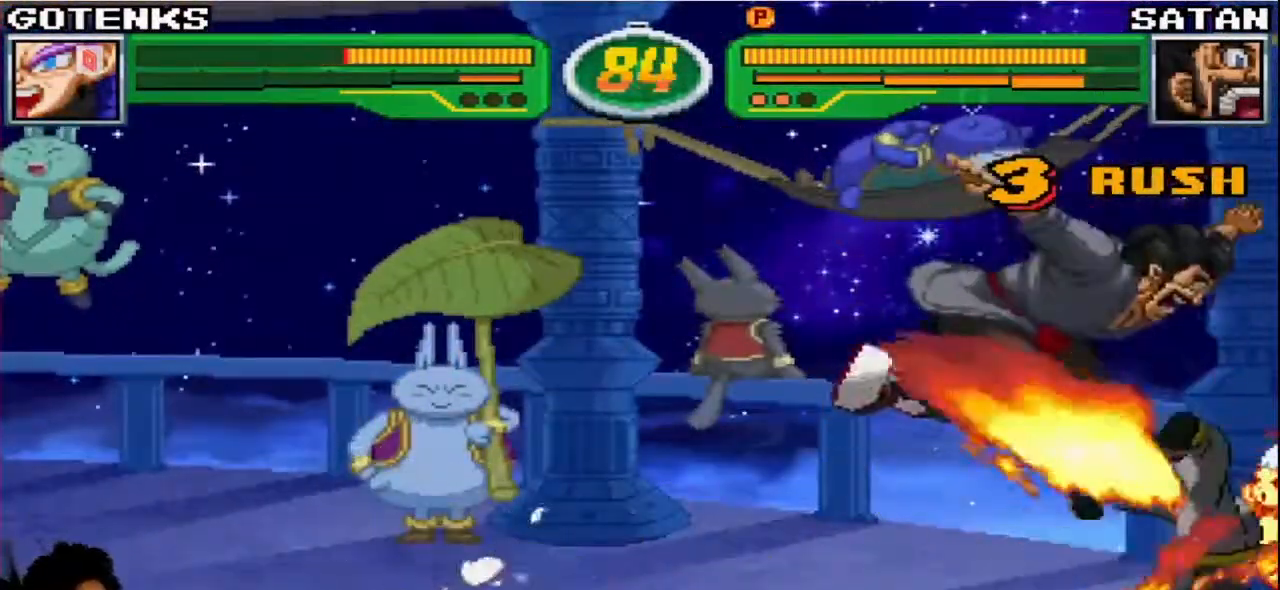
{"buttons": [], "left_stick": "right", "events": [[117, "left_stick", "up-right"], [183, "left_stick", "right"], [383, "CROSS", "down"], [383, "SQUARE", "down"], [433, "CROSS", "up"], [483, "SQUARE", "up"]]}
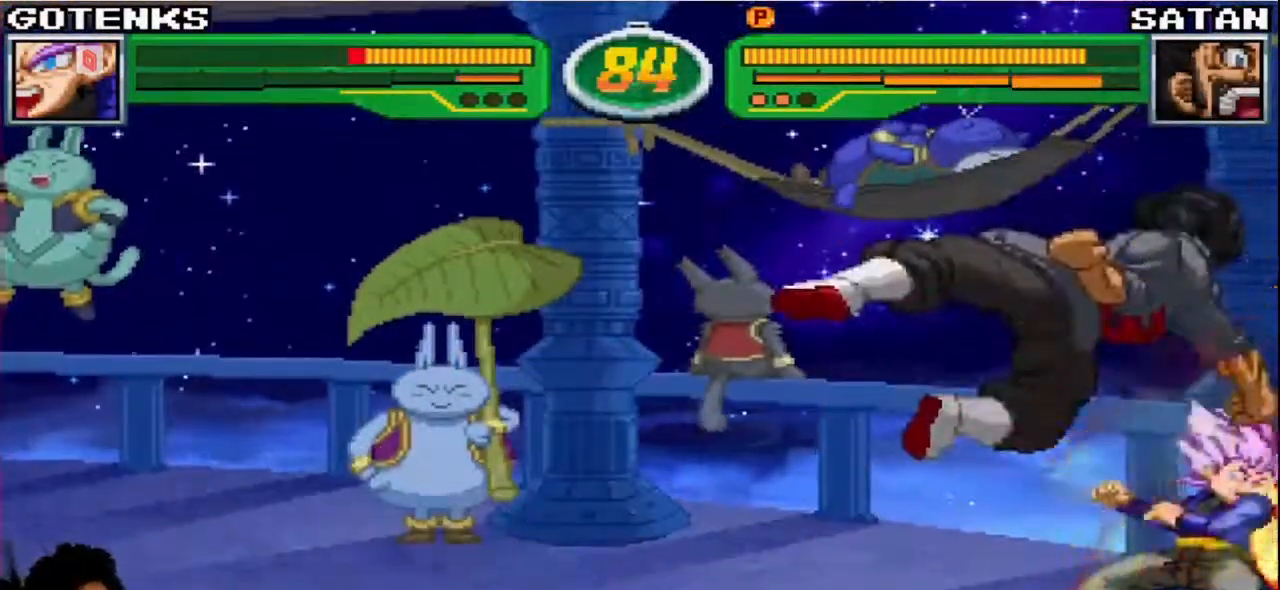
{"buttons": [], "left_stick": "down-right", "events": [[33, "left_stick", "down-right"]]}
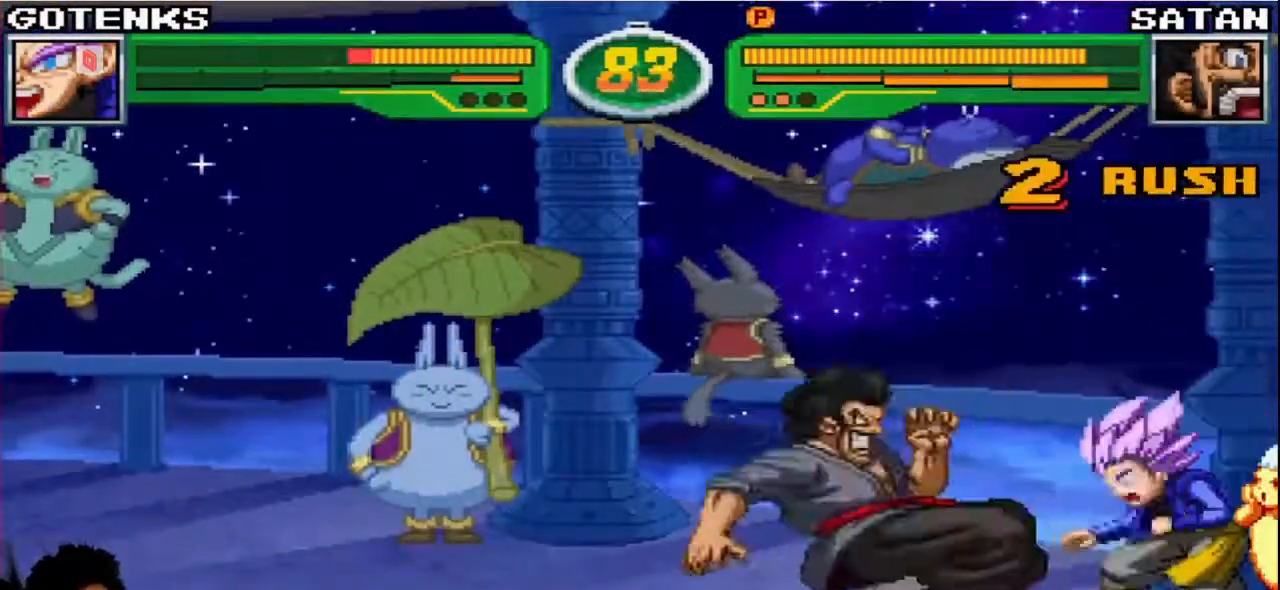
{"buttons": [], "left_stick": "down-right", "events": []}
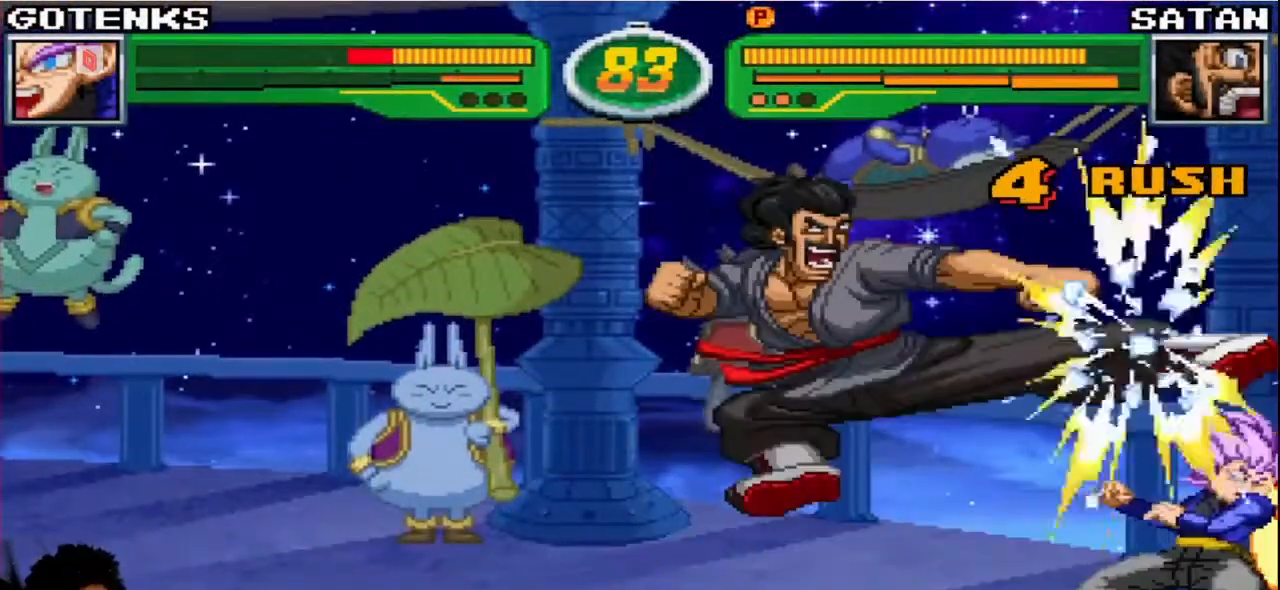
{"buttons": [], "left_stick": "down-right", "events": []}
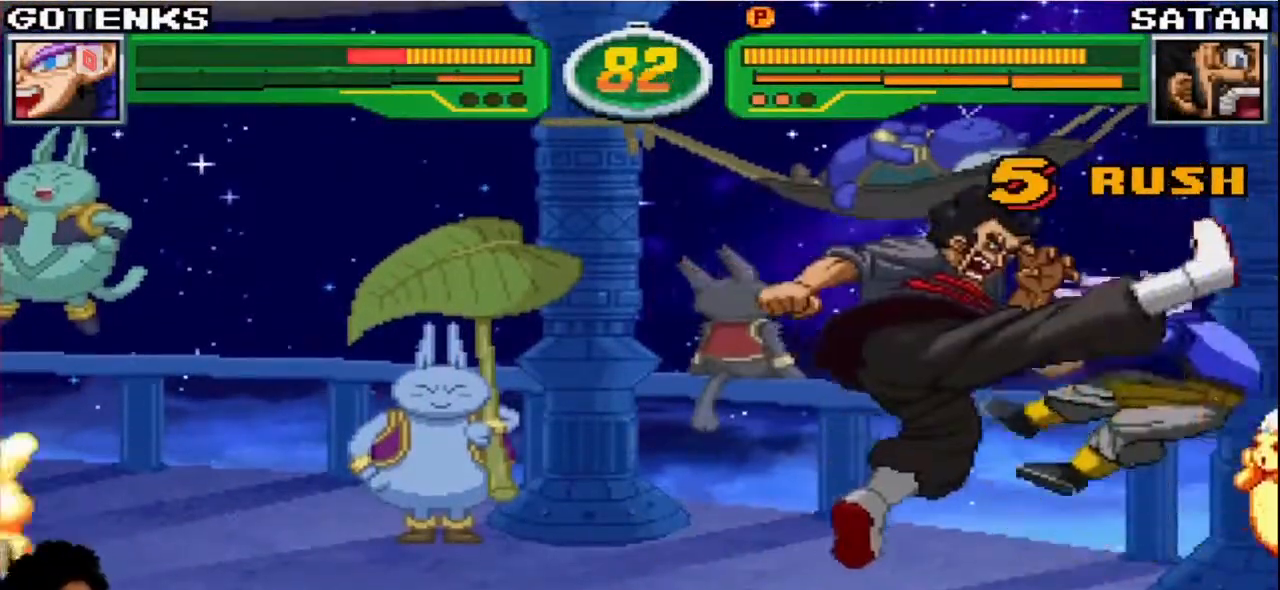
{"buttons": [], "left_stick": "right", "events": [[300, "CROSS", "down"], [400, "CROSS", "up"], [433, "left_stick", "right"]]}
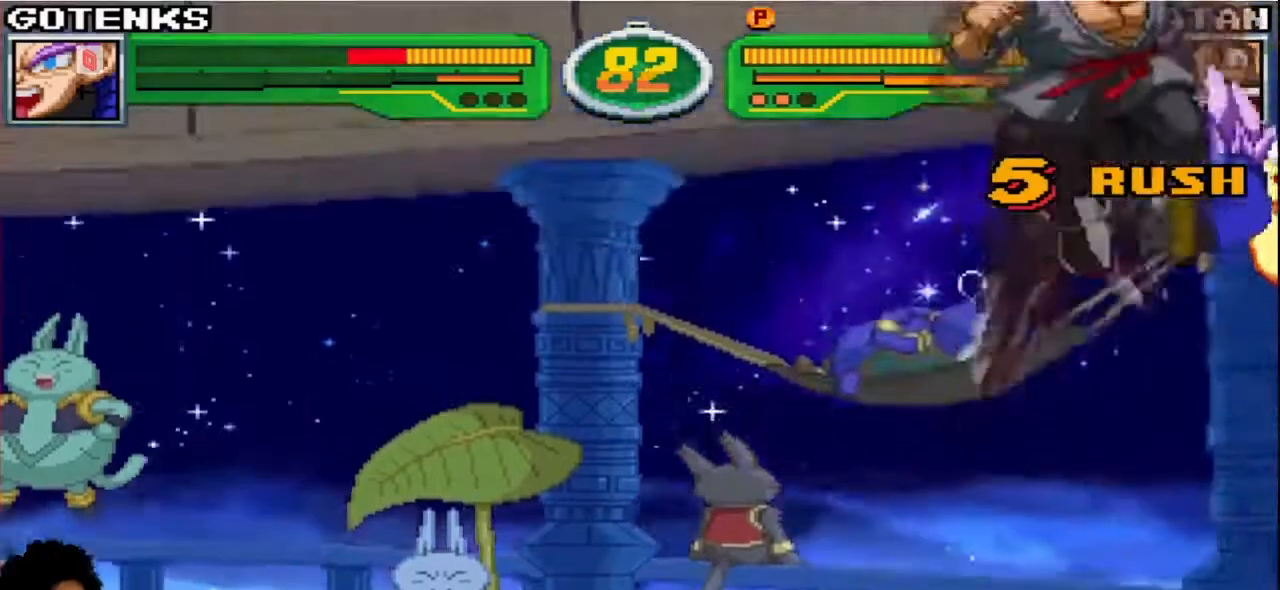
{"buttons": ["TRIANGLE", "R1"], "left_stick": "right", "events": [[17, "R1", "down"], [17, "TRIANGLE", "down"], [83, "left_stick", "center"], [267, "R1", "up"], [267, "TRIANGLE", "up"], [367, "SQUARE", "down"], [367, "left_stick", "right"], [383, "TRIANGLE", "down"], [450, "R1", "down"], [500, "SQUARE", "up"]]}
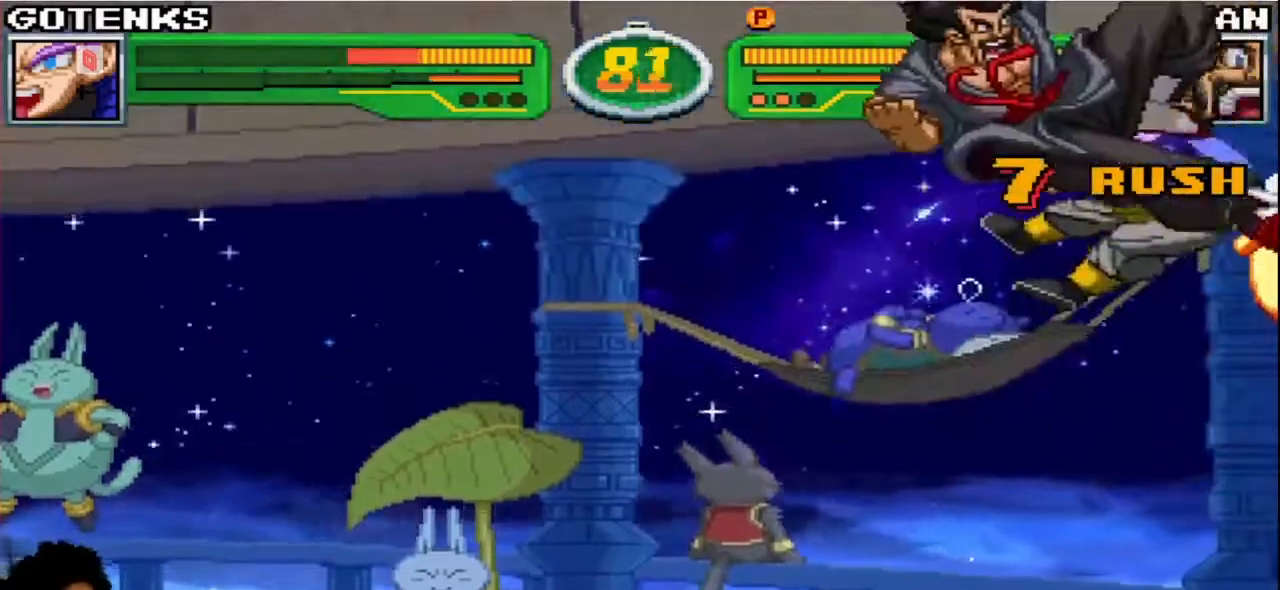
{"buttons": [], "left_stick": "down-right", "events": [[50, "SQUARE", "down"], [183, "left_stick", "down-right"], [250, "SQUARE", "up"], [283, "R1", "up"], [283, "TRIANGLE", "up"], [317, "SQUARE", "down"], [367, "TRIANGLE", "down"], [467, "SQUARE", "up"], [483, "TRIANGLE", "up"]]}
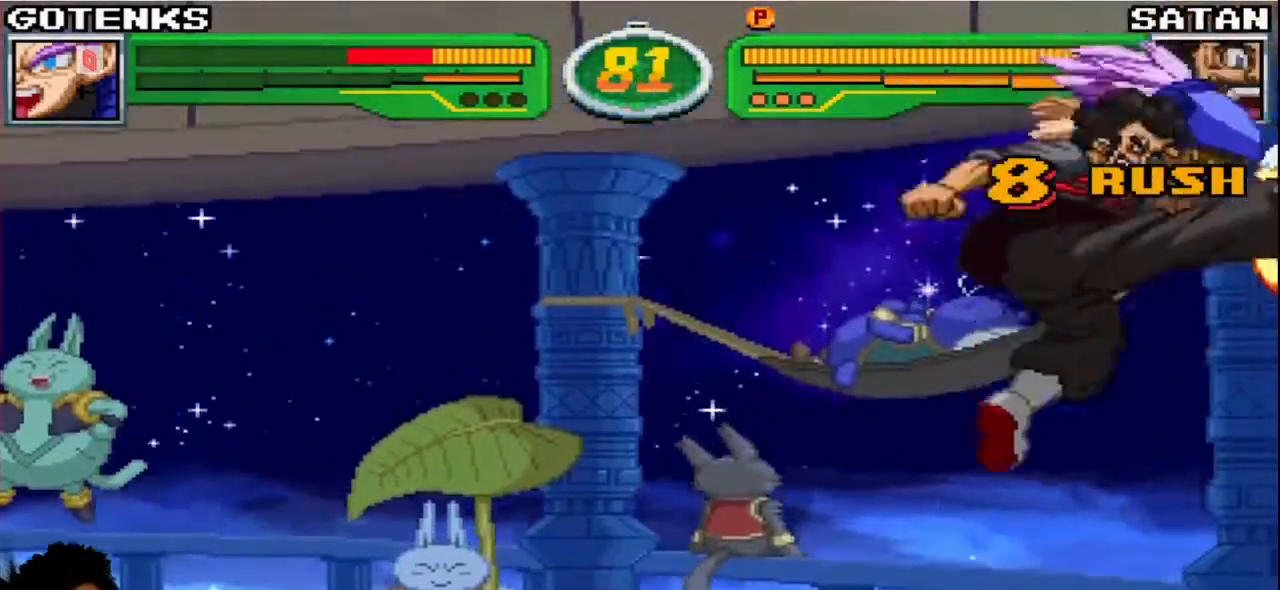
{"buttons": ["SQUARE"], "left_stick": "down-right", "events": [[50, "SQUARE", "down"], [133, "TRIANGLE", "down"], [167, "R1", "down"], [217, "SQUARE", "up"], [300, "SQUARE", "down"], [433, "SQUARE", "up"], [433, "TRIANGLE", "up"], [483, "SQUARE", "down"], [500, "R1", "up"]]}
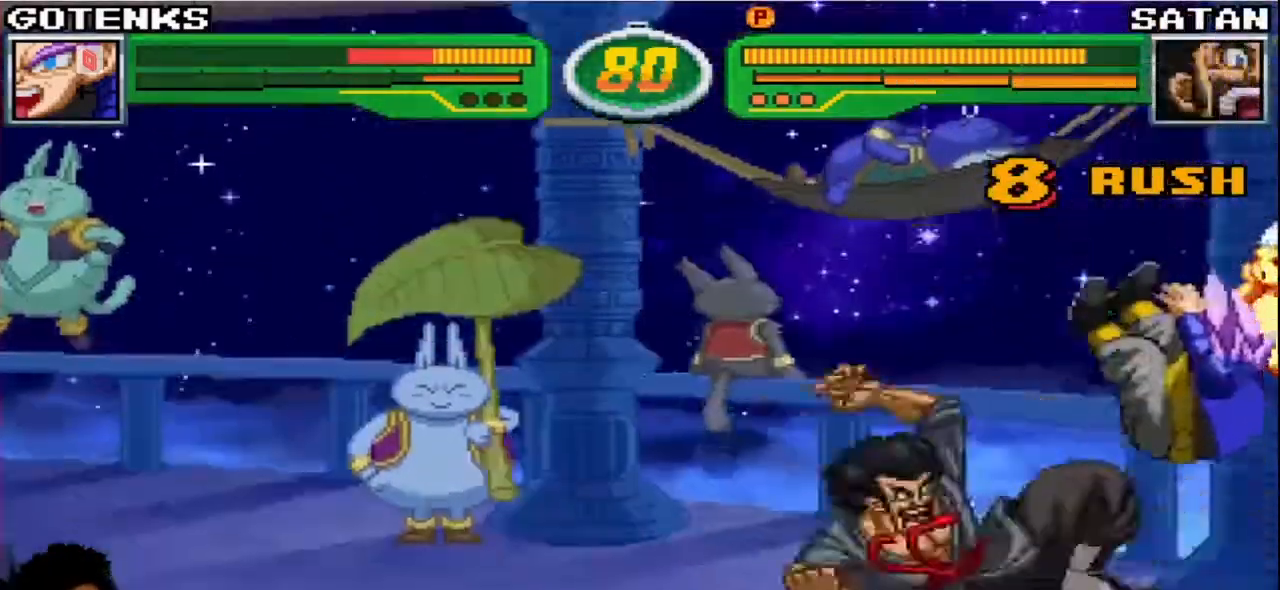
{"buttons": ["SQUARE", "TRIANGLE", "R1"], "left_stick": "down-right", "events": [[17, "TRIANGLE", "down"], [67, "TRIANGLE", "up"], [117, "SQUARE", "up"], [200, "SQUARE", "down"], [233, "TRIANGLE", "down"], [250, "R1", "down"], [350, "SQUARE", "up"], [350, "TRIANGLE", "up"], [383, "R1", "up"], [400, "R1", "down"], [417, "SQUARE", "down"], [417, "TRIANGLE", "down"]]}
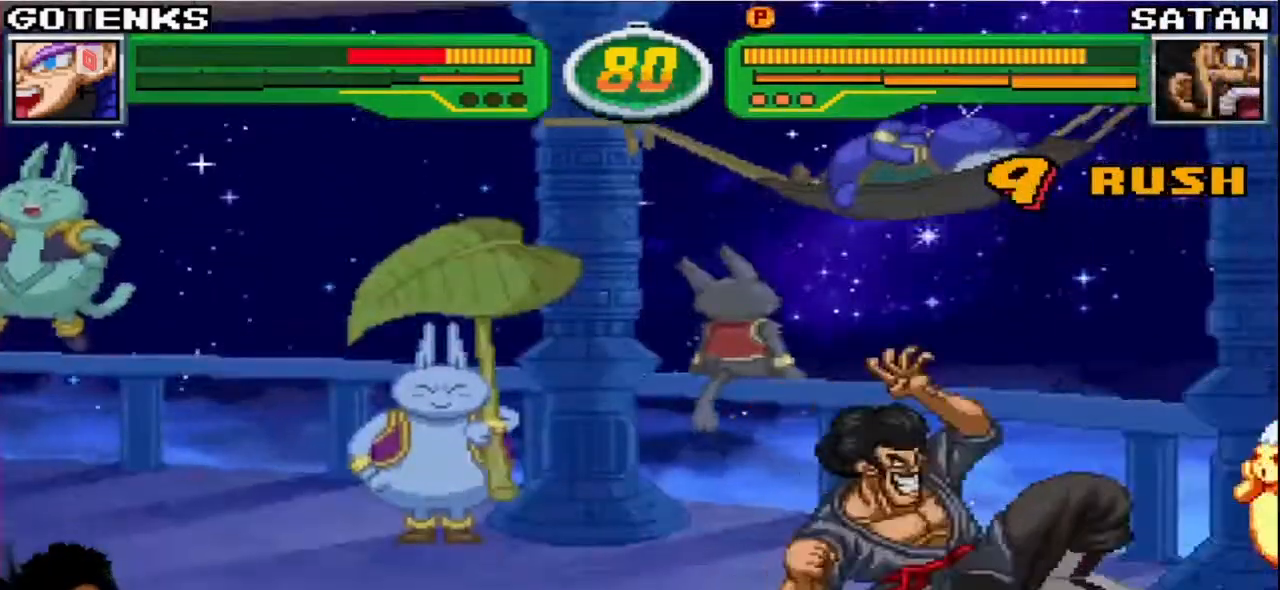
{"buttons": [], "left_stick": "down-right", "events": [[100, "SQUARE", "up"], [200, "TRIANGLE", "up"], [233, "R1", "up"]]}
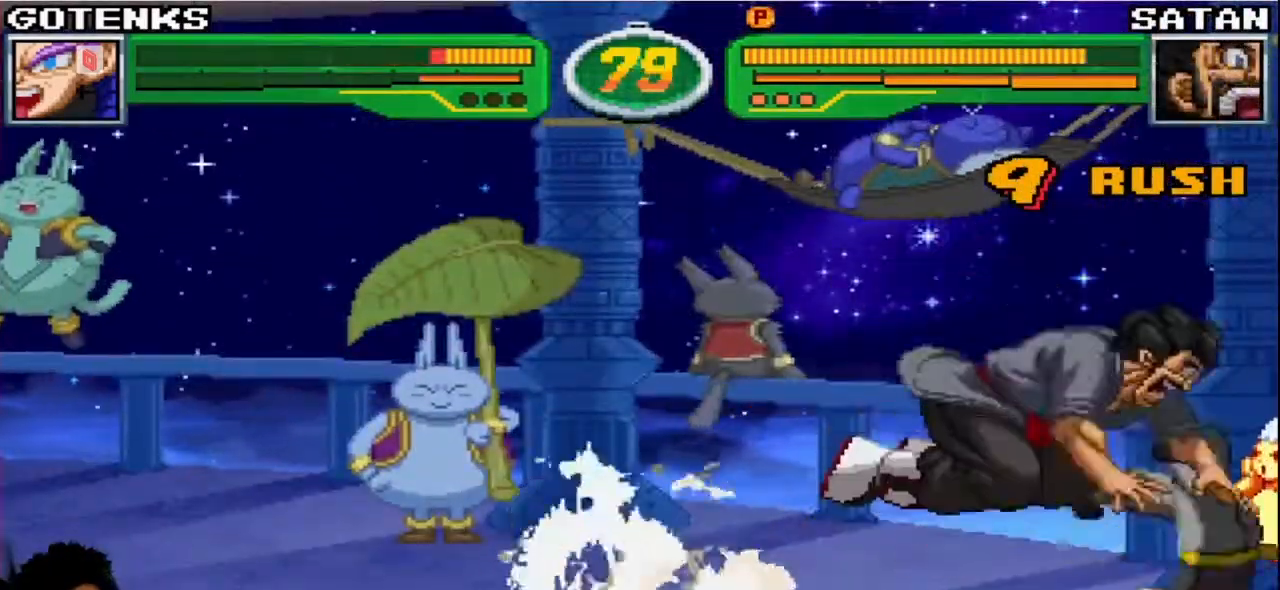
{"buttons": [], "left_stick": "right", "events": [[167, "left_stick", "right"], [317, "CROSS", "down"], [317, "SQUARE", "down"], [400, "CROSS", "up"], [433, "SQUARE", "up"]]}
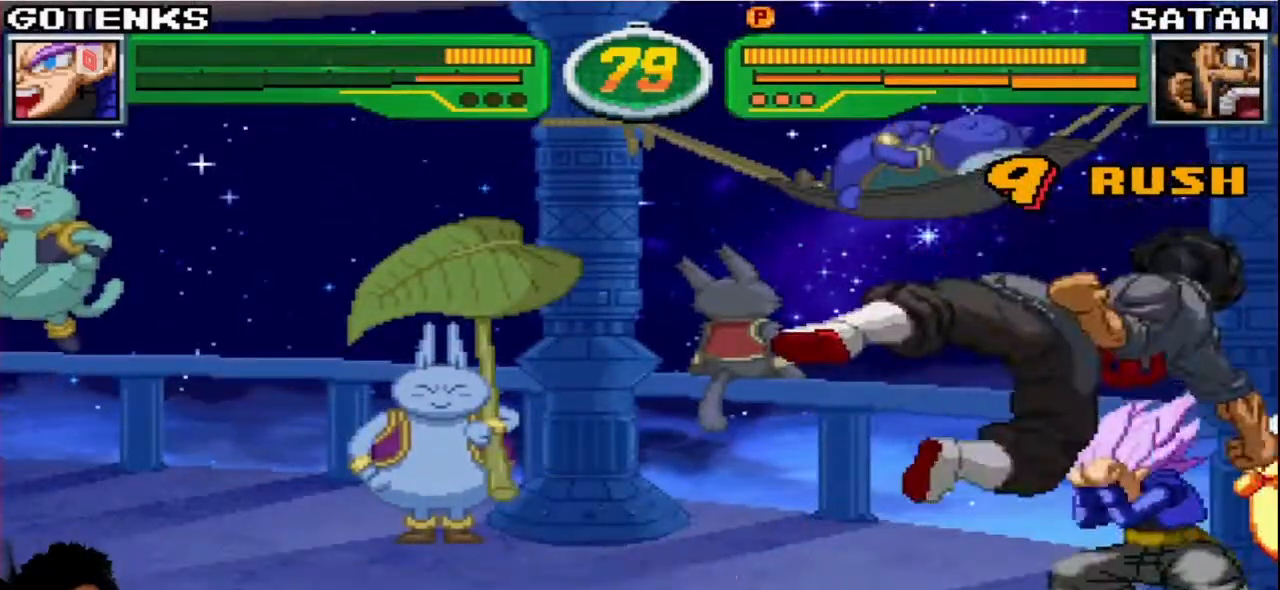
{"buttons": [], "left_stick": "down-right", "events": [[83, "left_stick", "down-right"]]}
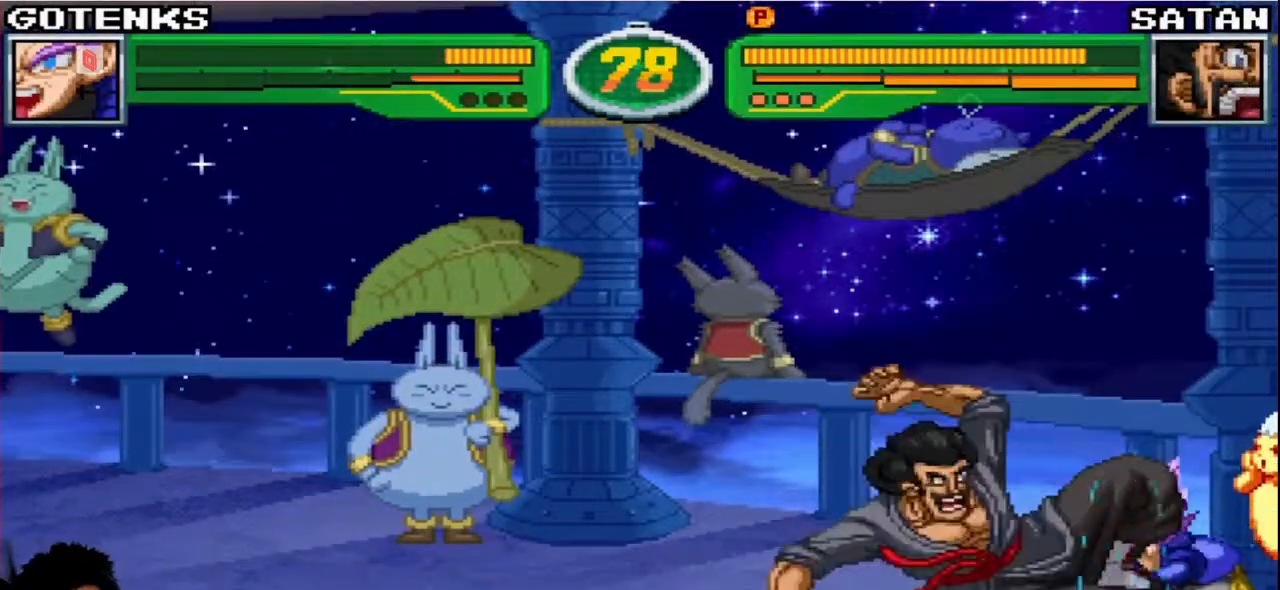
{"buttons": [], "left_stick": "down-right", "events": []}
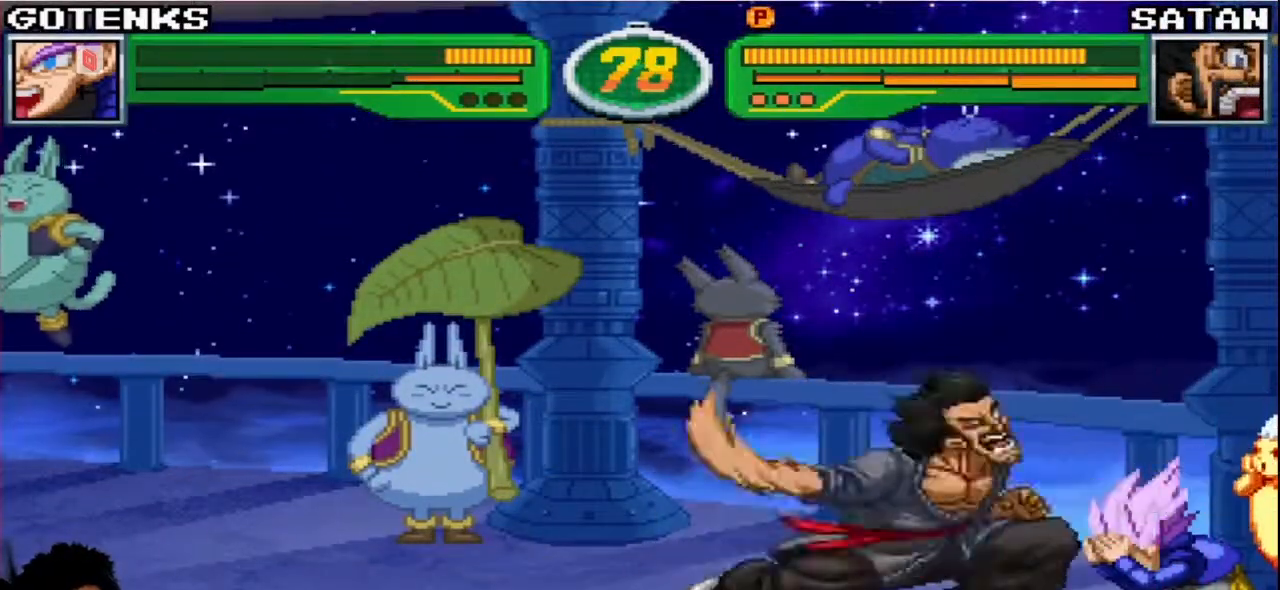
{"buttons": [], "left_stick": "down-right", "events": []}
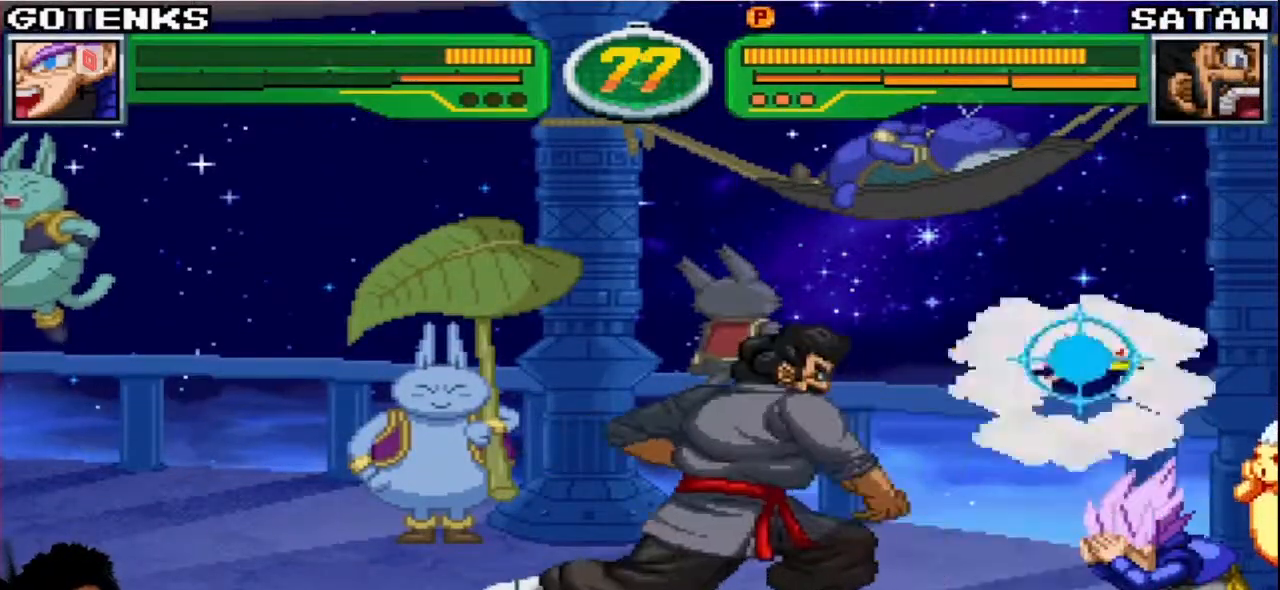
{"buttons": [], "left_stick": "down-right", "events": [[233, "left_stick", "right"], [333, "left_stick", "down-right"]]}
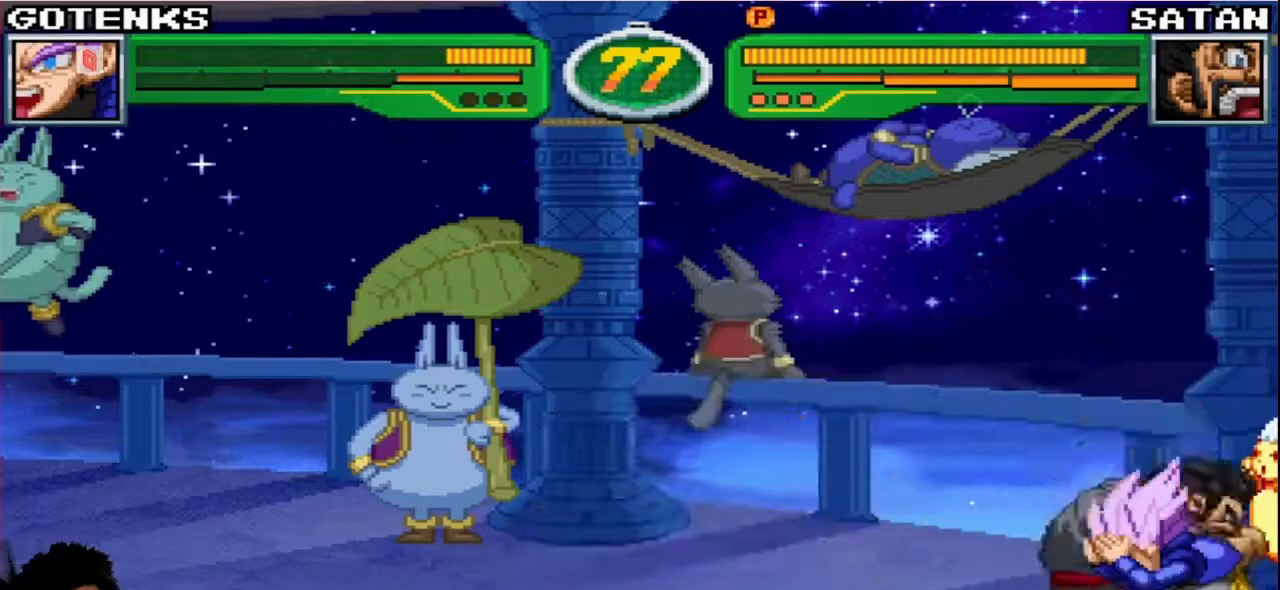
{"buttons": [], "left_stick": "down-right", "events": []}
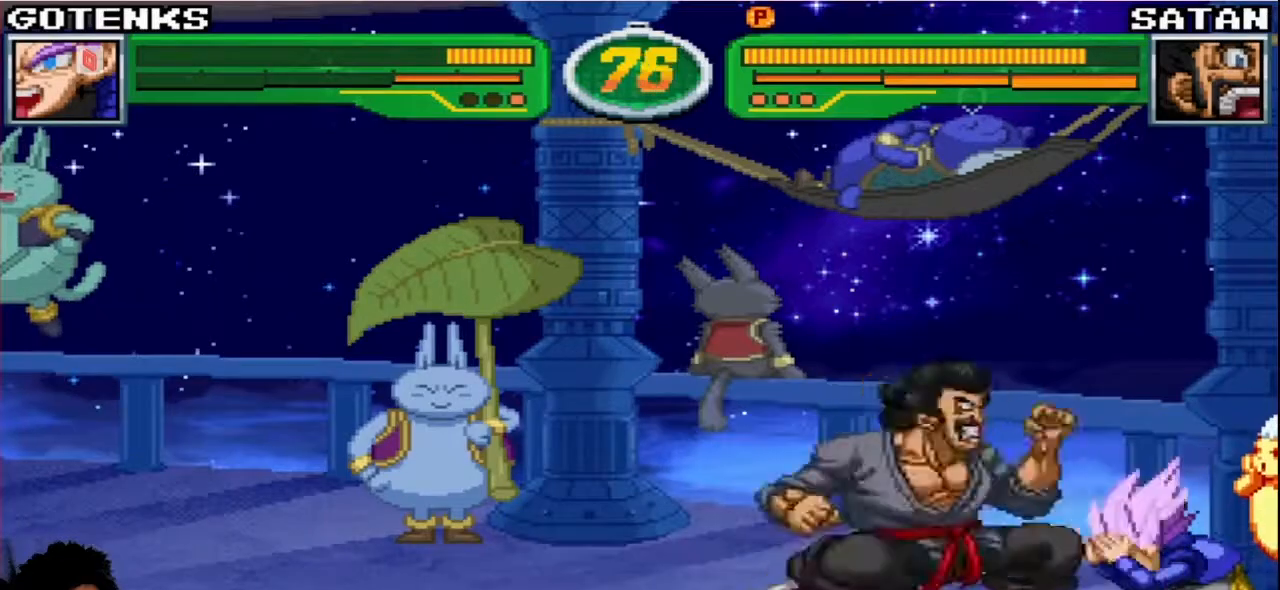
{"buttons": [], "left_stick": "left", "events": [[250, "left_stick", "left"], [267, "SQUARE", "down"], [283, "R1", "down"], [283, "TRIANGLE", "down"], [333, "R1", "up"], [333, "SQUARE", "up"], [333, "TRIANGLE", "up"], [400, "R1", "down"], [417, "SQUARE", "down"], [433, "TRIANGLE", "down"], [450, "SQUARE", "up"], [467, "R1", "up"], [467, "TRIANGLE", "up"]]}
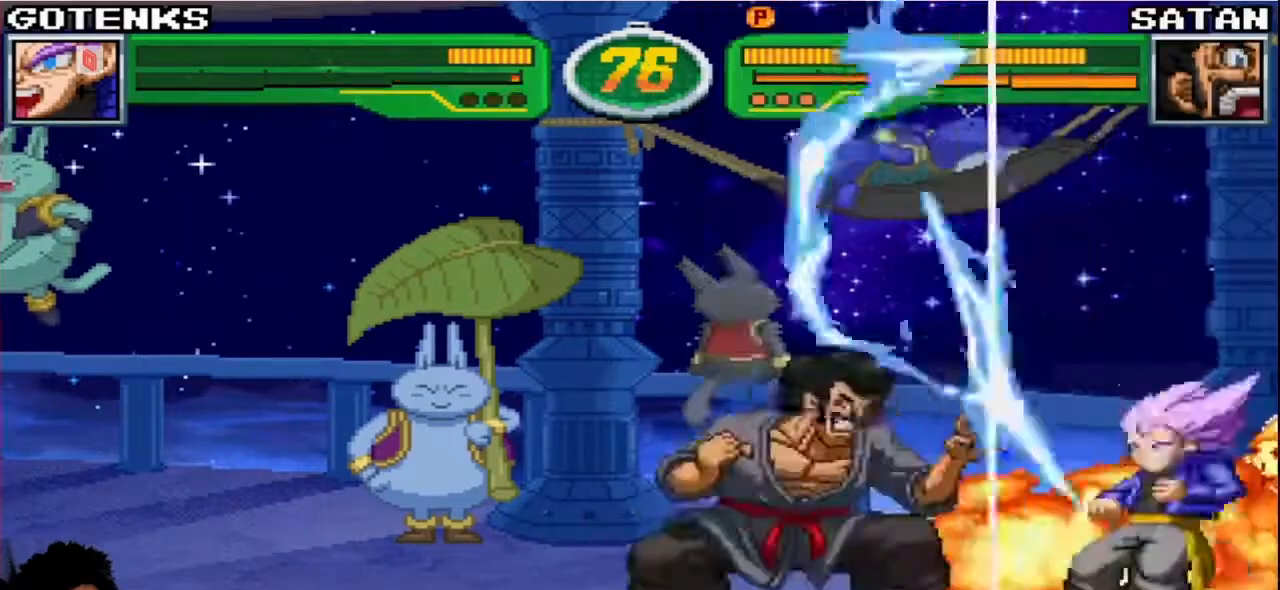
{"buttons": [], "left_stick": "center", "events": [[67, "R1", "down"], [67, "SQUARE", "down"], [67, "TRIANGLE", "down"], [133, "left_stick", "center"], [183, "R1", "up"], [183, "SQUARE", "up"], [183, "TRIANGLE", "up"]]}
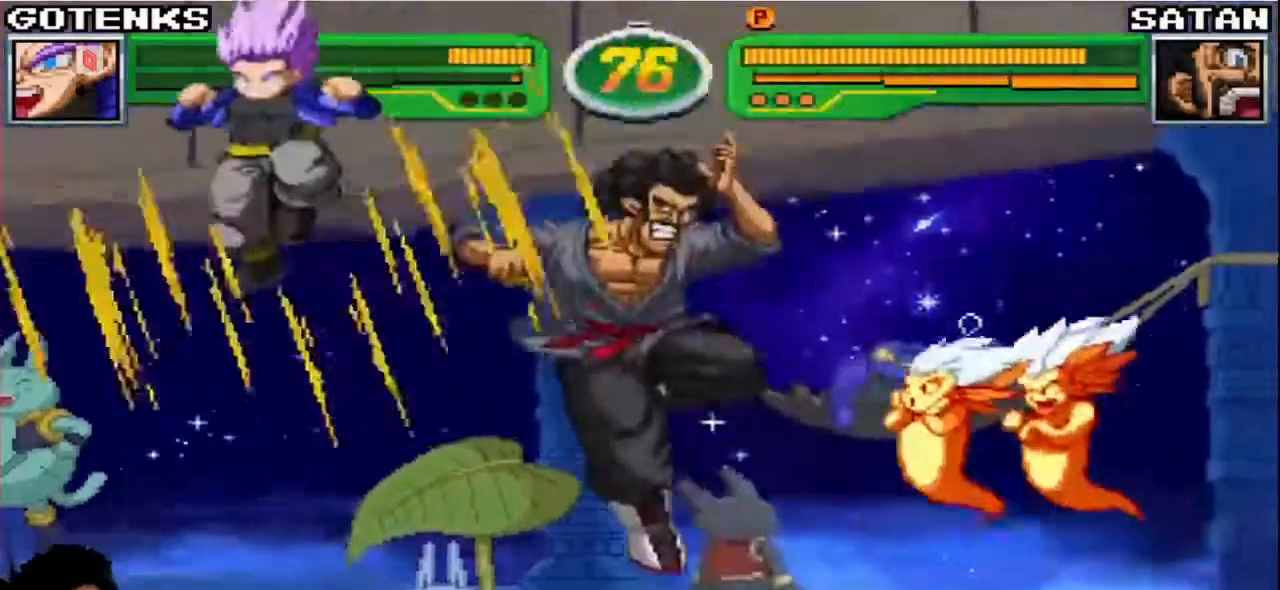
{"buttons": [], "left_stick": "center"}
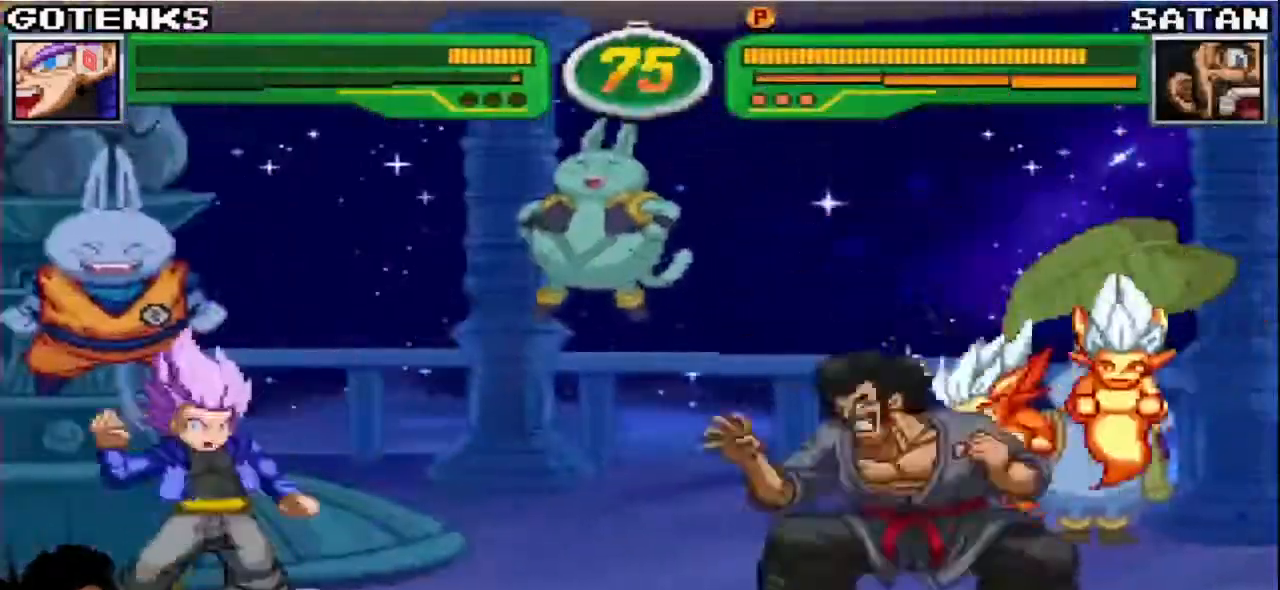
{"buttons": [], "left_stick": "left", "events": [[50, "left_stick", "left"]]}
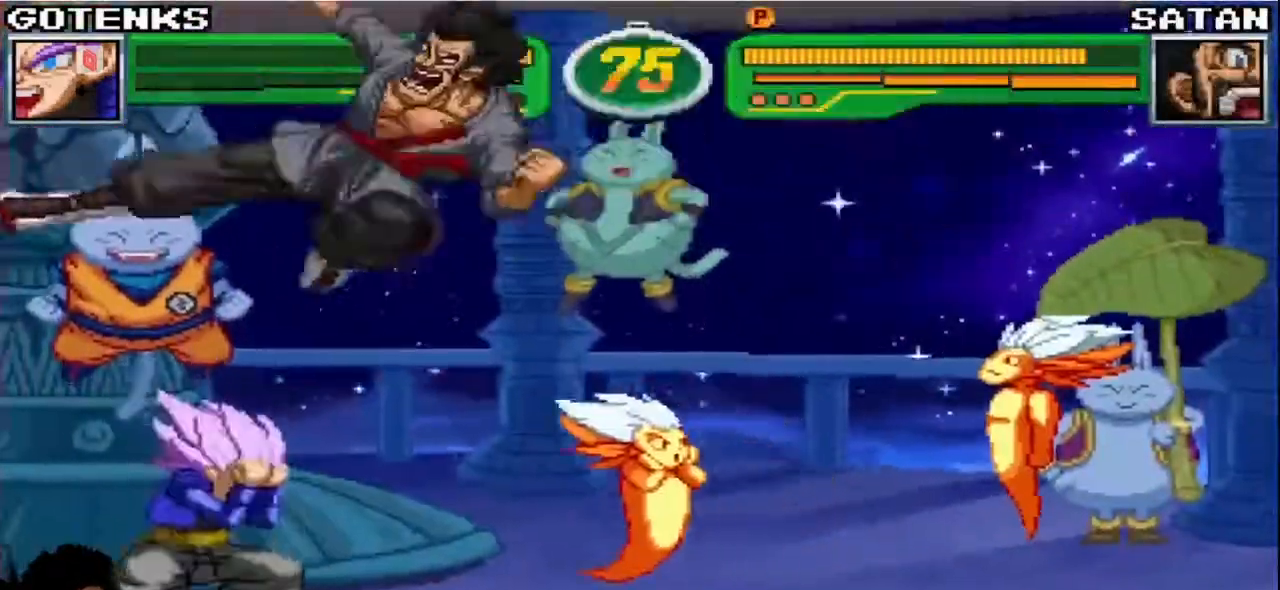
{"buttons": [], "left_stick": "down-right", "events": [[17, "left_stick", "center"], [100, "left_stick", "right"], [233, "left_stick", "left"], [283, "left_stick", "down"], [333, "left_stick", "down-right"]]}
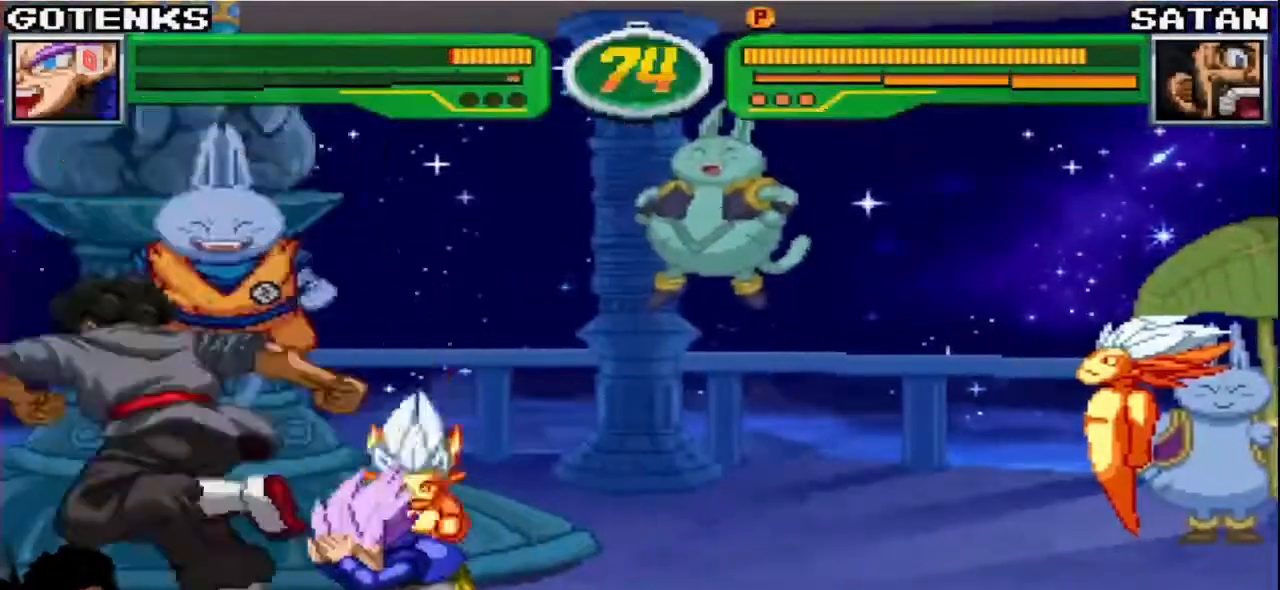
{"buttons": [], "left_stick": "center", "events": [[150, "SQUARE", "down"], [200, "SQUARE", "up"], [367, "CROSS", "down"], [400, "CROSS", "up"], [400, "left_stick", "center"]]}
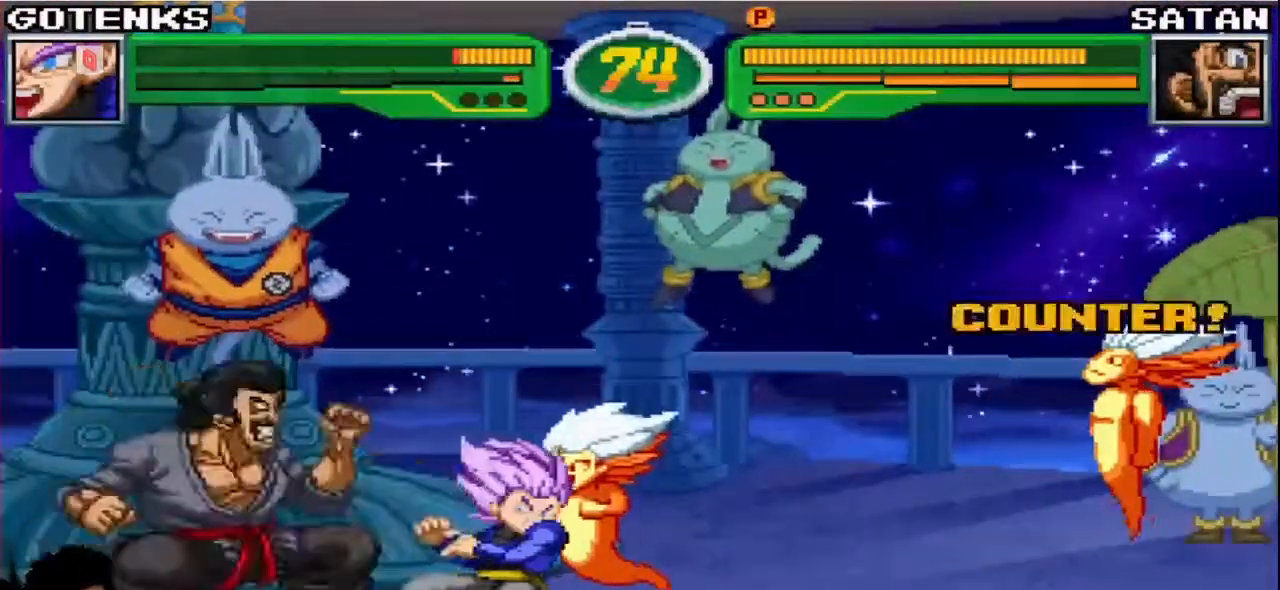
{"buttons": [], "left_stick": "down-right", "events": [[83, "left_stick", "down-right"]]}
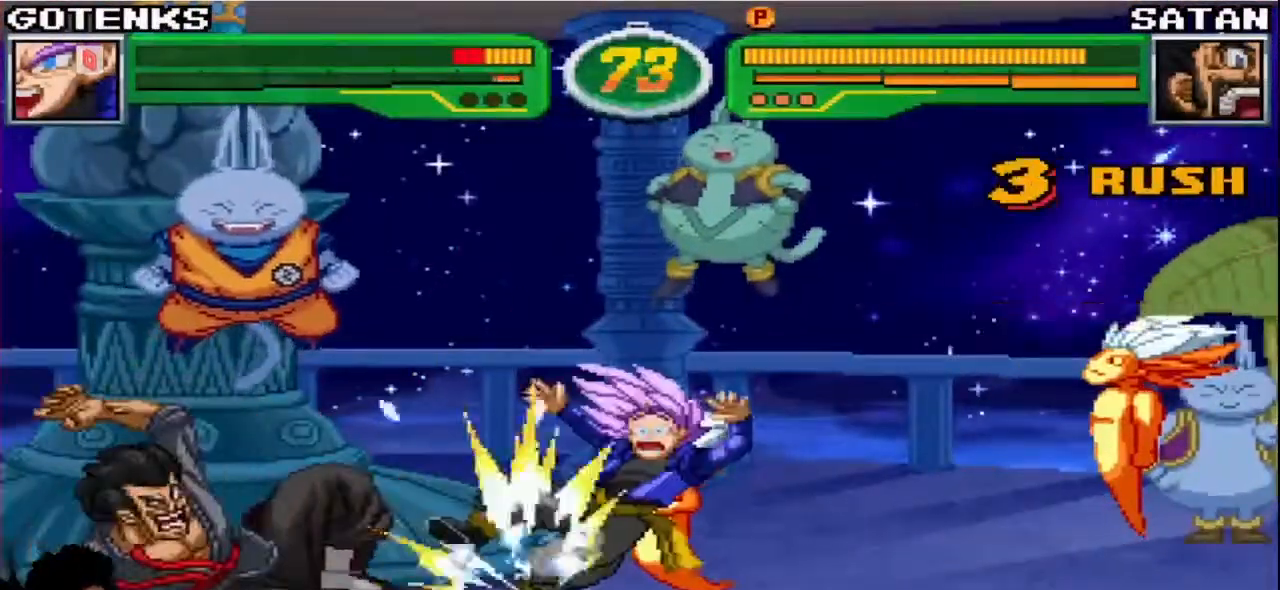
{"buttons": ["SQUARE", "TRIANGLE", "R1"], "left_stick": "down-right", "events": [[250, "R1", "down"], [250, "SQUARE", "down"], [250, "TRIANGLE", "down"], [350, "SQUARE", "up"], [450, "SQUARE", "down"]]}